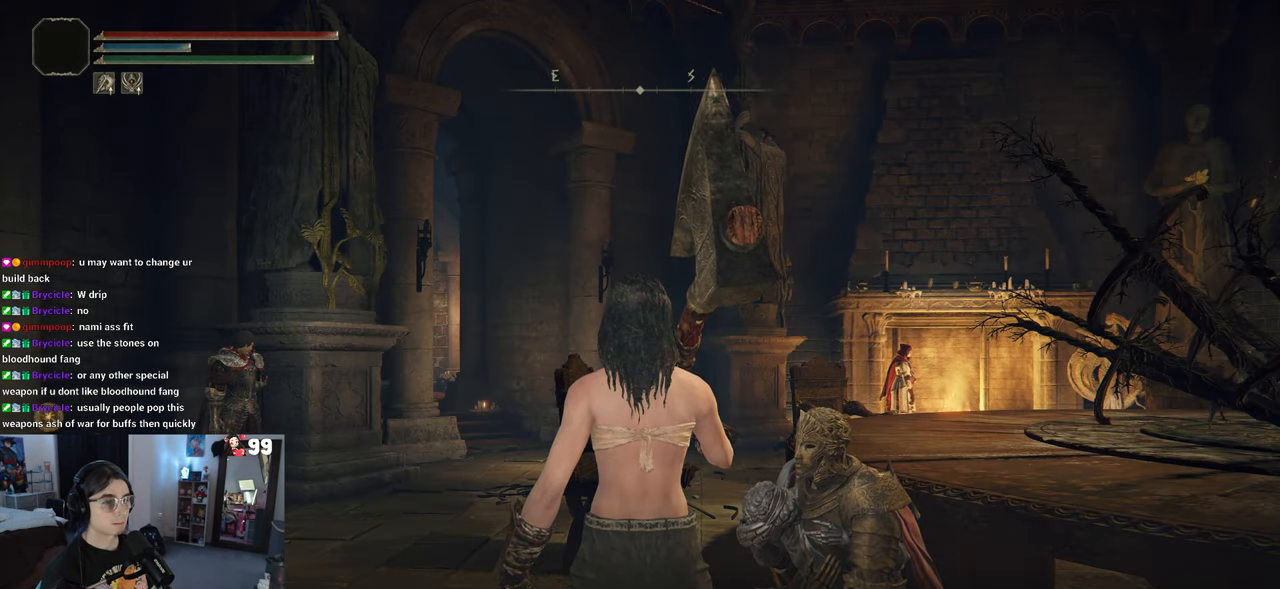
Gameplay with a controller (PlayStation layout); each line is a JSON object with the inputs held at the frame after it. "events" lists button and stick changes between this image and that frame as [ms after this image, input, new state], when the widget could be followed in between.
{"buttons": [], "left_stick": "center", "right_stick": "center", "events": [[50, "TRIANGLE", "down"], [83, "TRIANGLE", "up"], [350, "TRIANGLE", "down"], [433, "TRIANGLE", "up"]]}
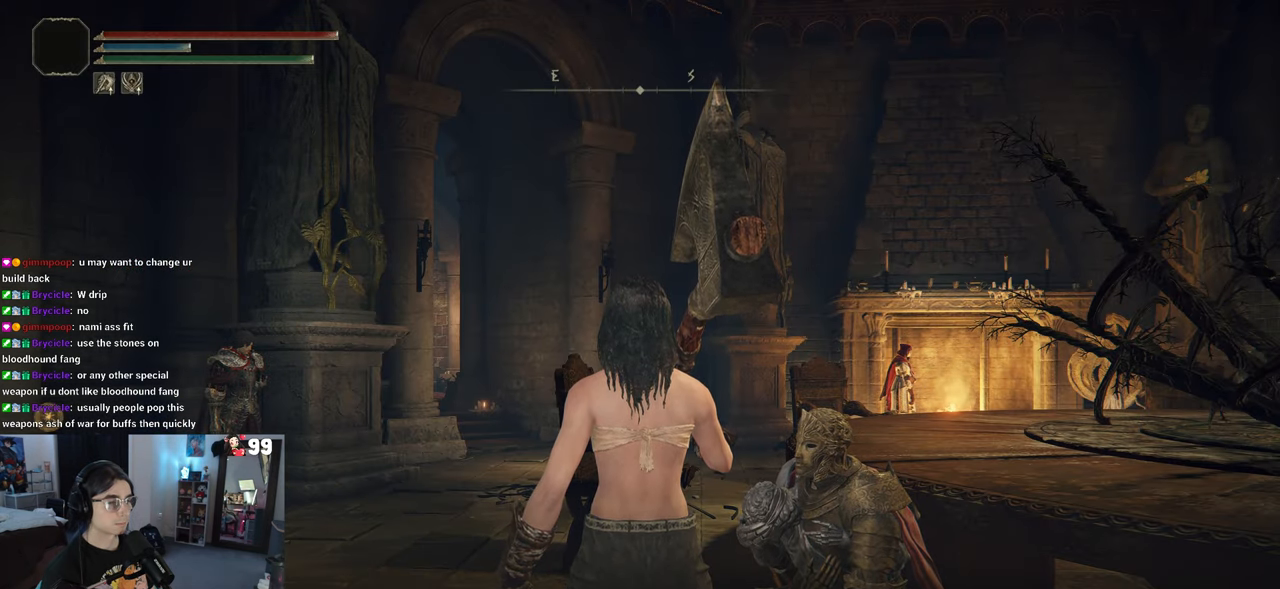
{"buttons": [], "left_stick": "center", "right_stick": "center", "events": [[150, "TRIANGLE", "down"], [267, "TRIANGLE", "up"]]}
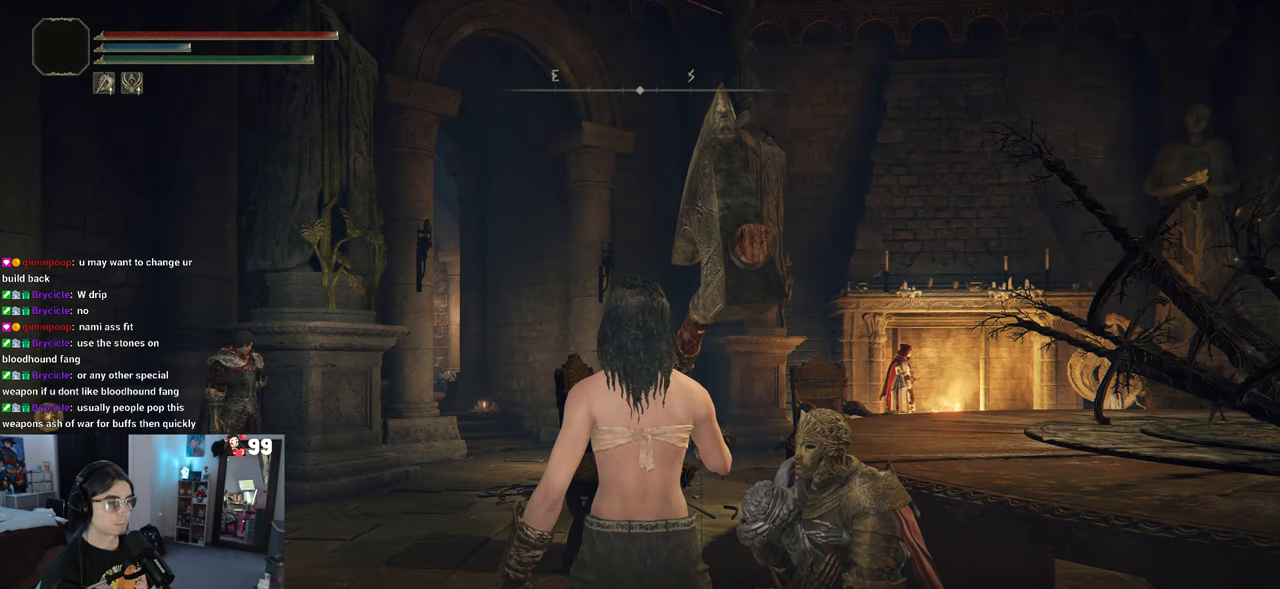
{"buttons": [], "left_stick": "center", "right_stick": "center", "events": [[67, "TRIANGLE", "down"], [183, "TRIANGLE", "up"]]}
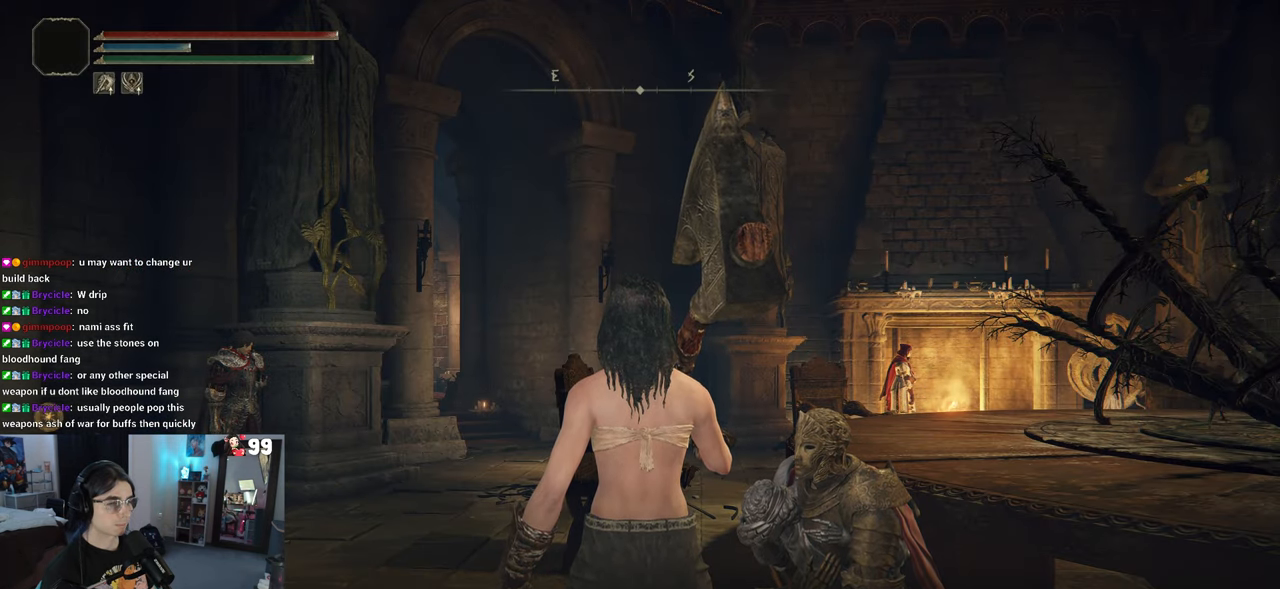
{"buttons": [], "left_stick": "center", "right_stick": "center", "events": [[50, "TRIANGLE", "down"], [133, "TRIANGLE", "up"]]}
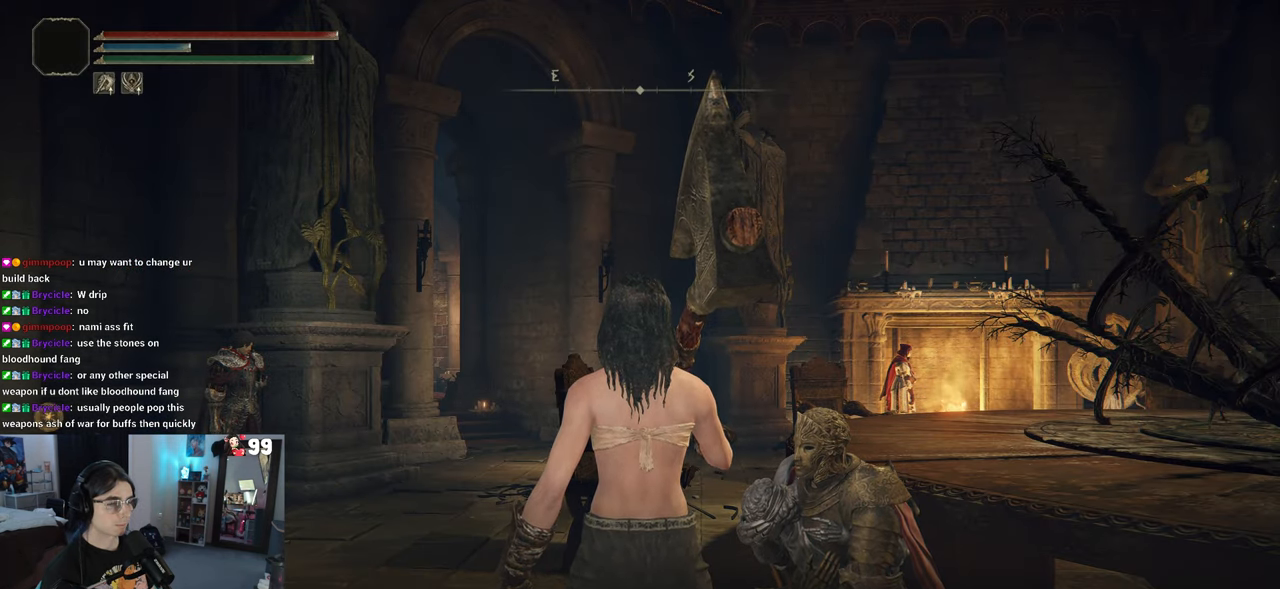
{"buttons": ["TRIANGLE"], "left_stick": "center", "right_stick": "center", "events": [[17, "TRIANGLE", "down"], [150, "TRIANGLE", "up"], [417, "TRIANGLE", "down"]]}
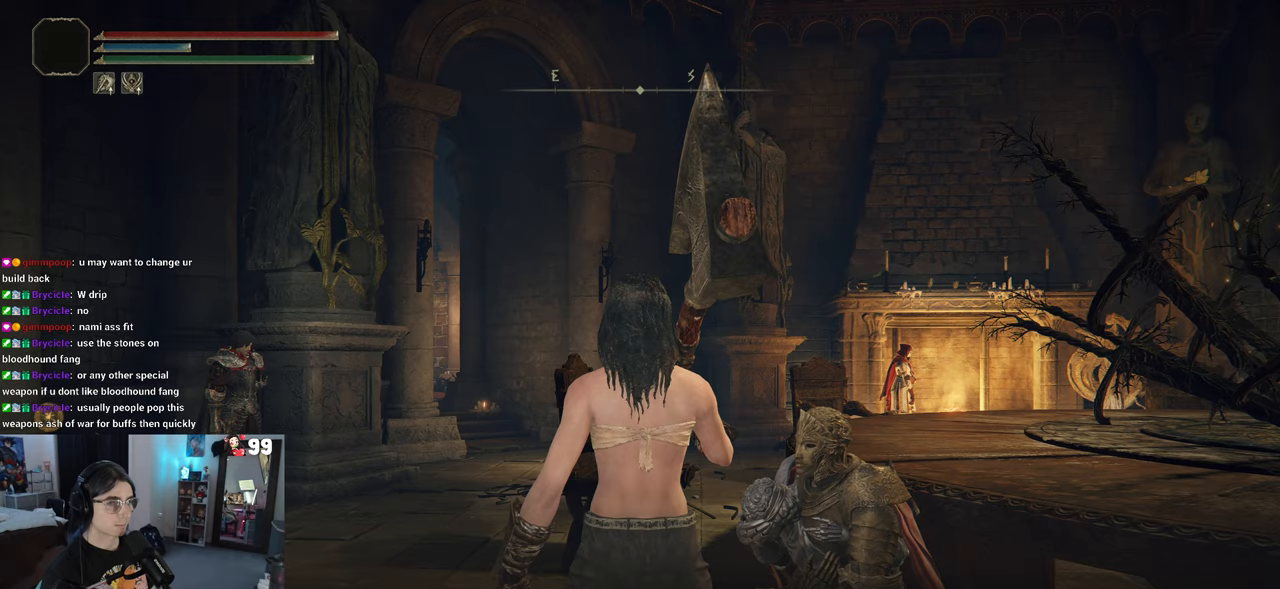
{"buttons": [], "left_stick": "center", "right_stick": "center", "events": [[33, "TRIANGLE", "up"]]}
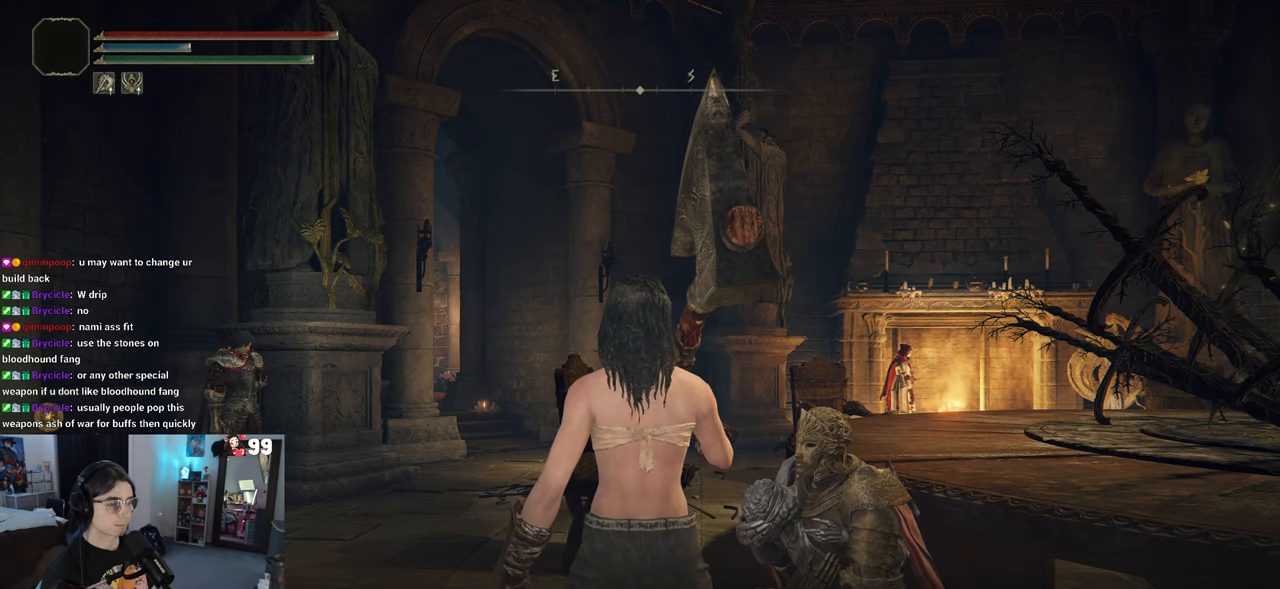
{"buttons": ["TRIANGLE"], "left_stick": "center", "right_stick": "center", "events": [[17, "TRIANGLE", "down"], [133, "TRIANGLE", "up"], [400, "TRIANGLE", "down"]]}
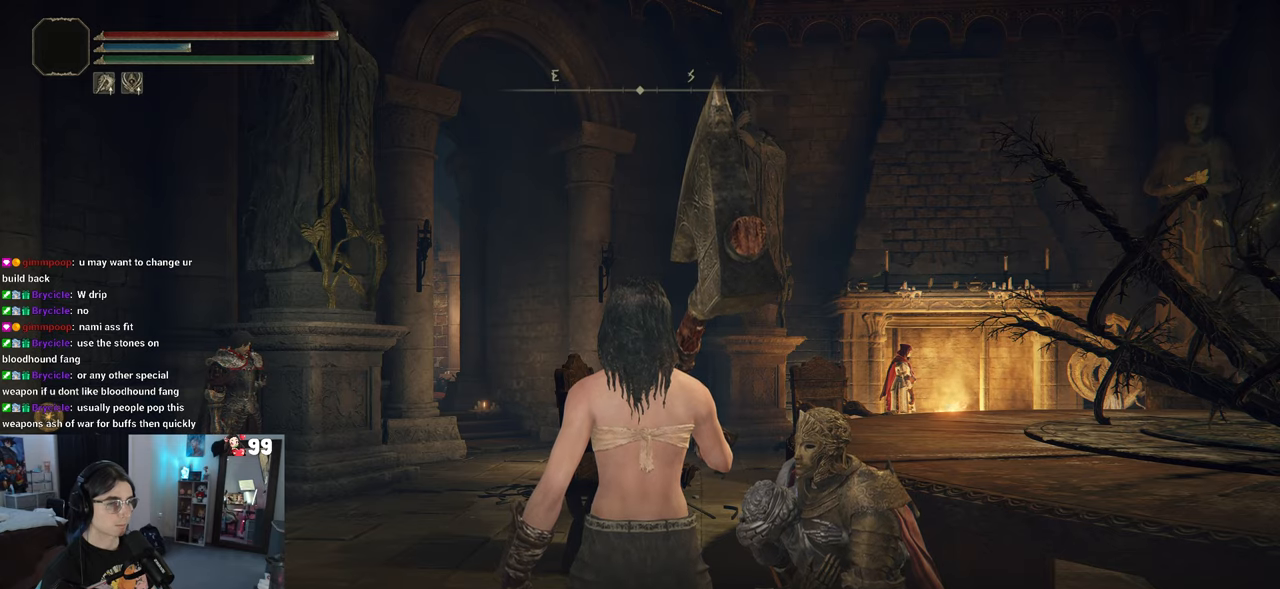
{"buttons": [], "left_stick": "center", "right_stick": "center", "events": [[17, "TRIANGLE", "up"], [383, "TRIANGLE", "down"], [467, "TRIANGLE", "up"]]}
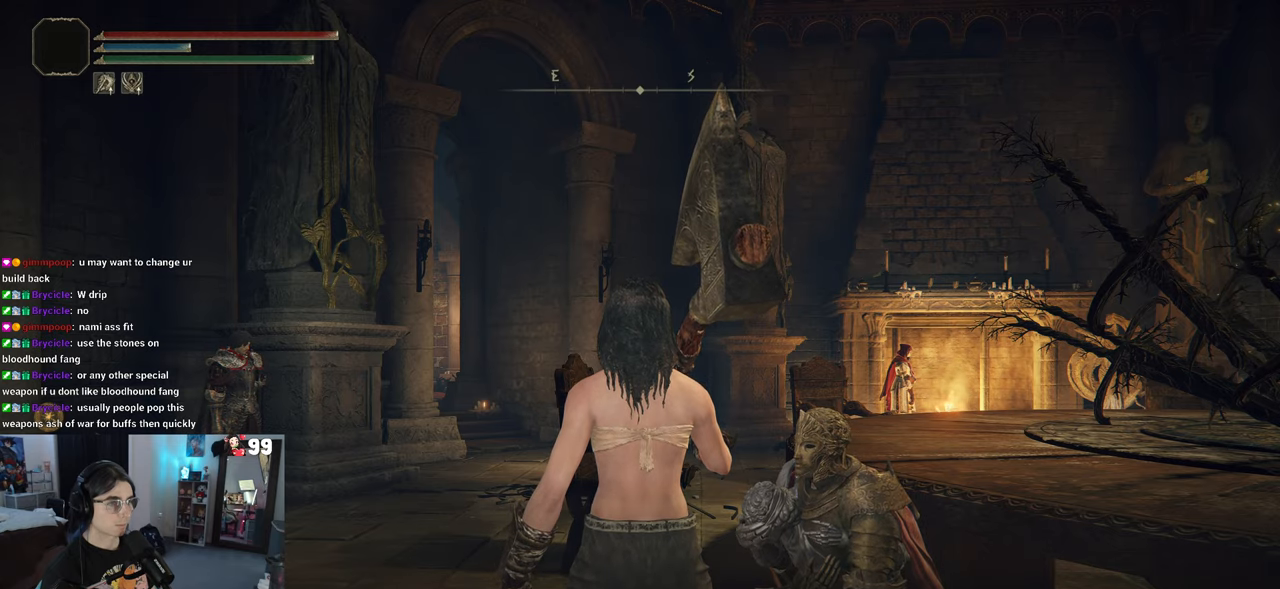
{"buttons": [], "left_stick": "left", "right_stick": "center", "events": [[367, "left_stick", "left"]]}
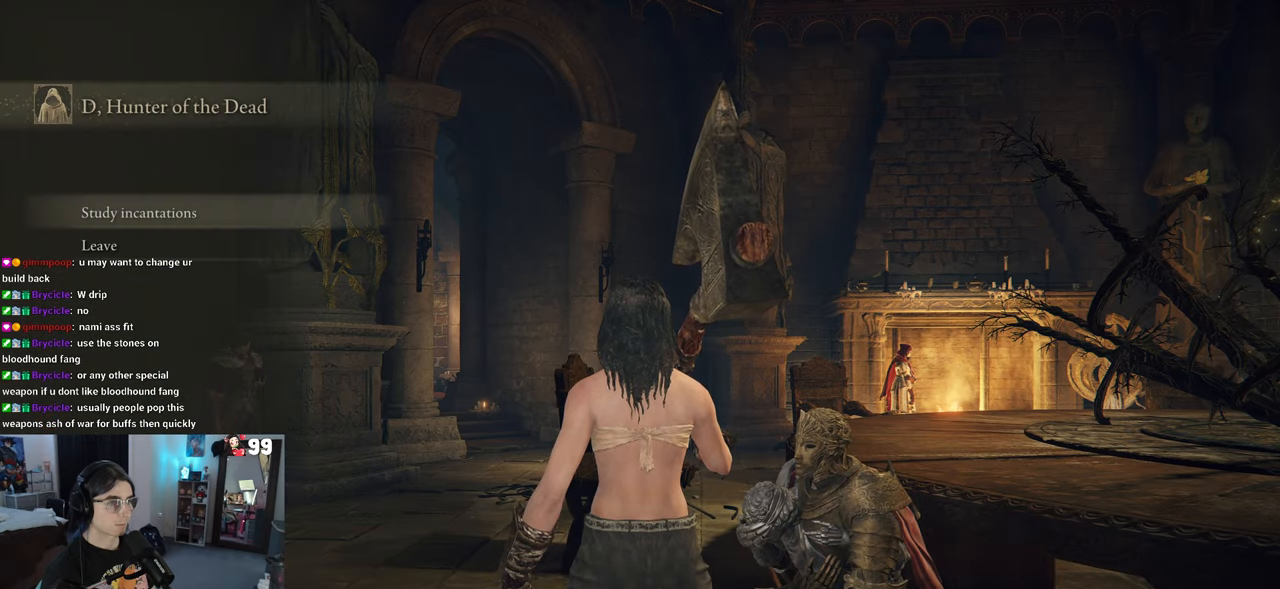
{"buttons": [], "left_stick": "center", "right_stick": "center", "events": [[17, "left_stick", "center"], [350, "left_stick", "right"], [483, "left_stick", "center"]]}
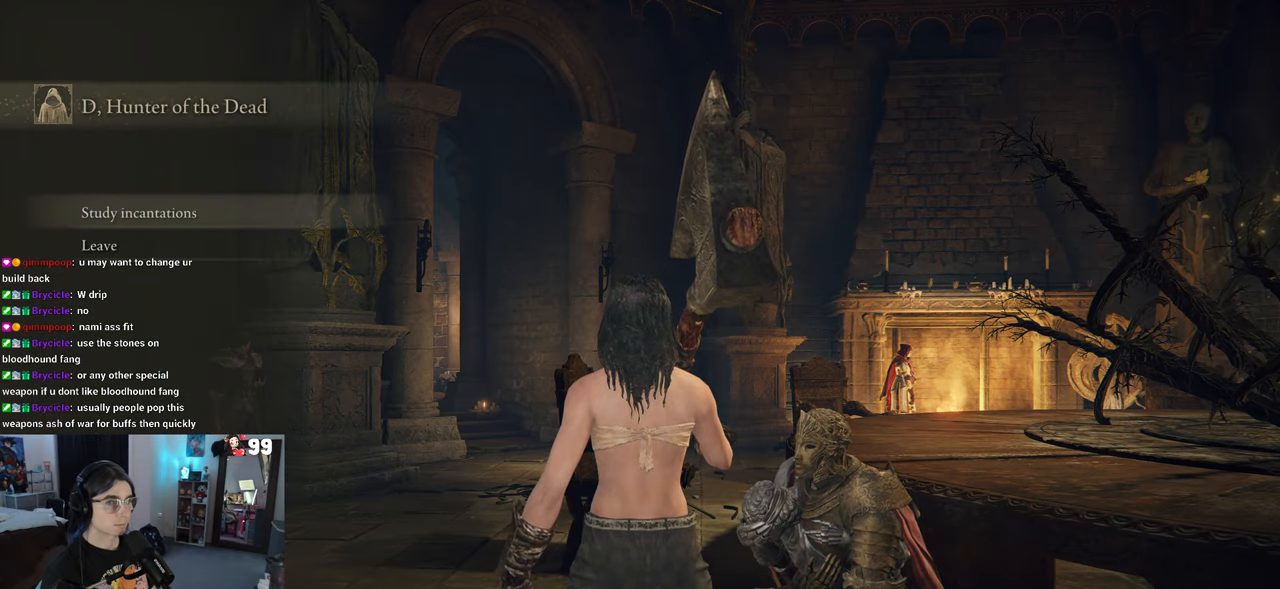
{"buttons": [], "left_stick": "center", "right_stick": "center", "events": []}
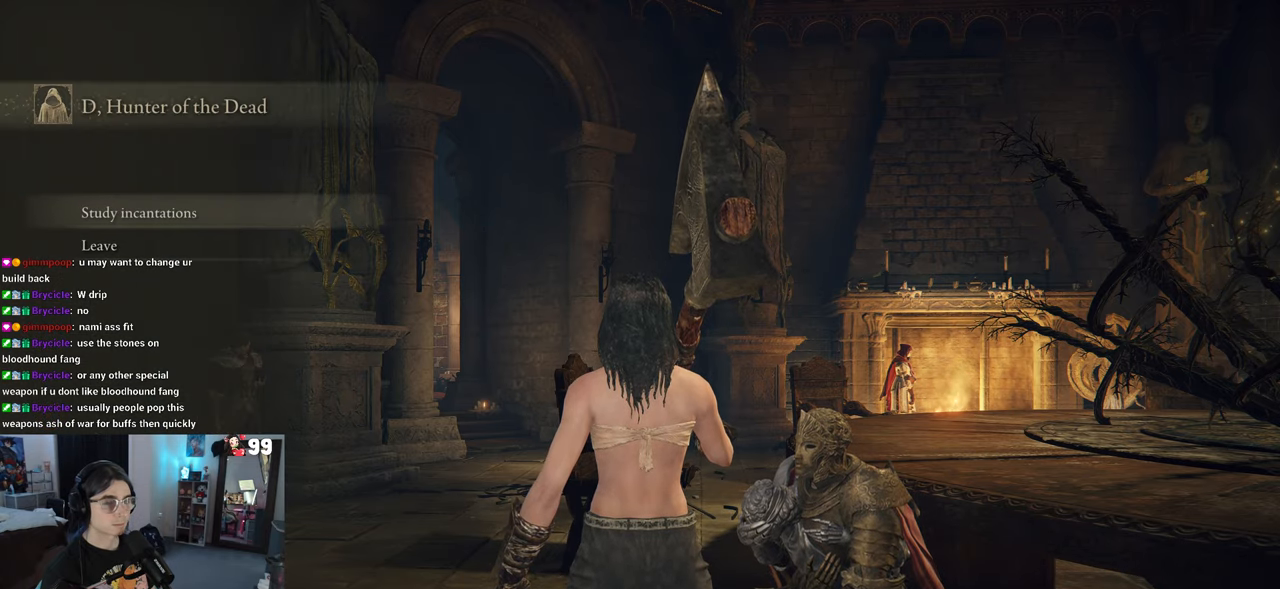
{"buttons": [], "left_stick": "up", "right_stick": "center", "events": [[117, "CIRCLE", "down"], [250, "CIRCLE", "up"], [300, "left_stick", "up"], [350, "CIRCLE", "down"], [383, "R2", "down"], [433, "R2", "up"], [450, "CIRCLE", "up"]]}
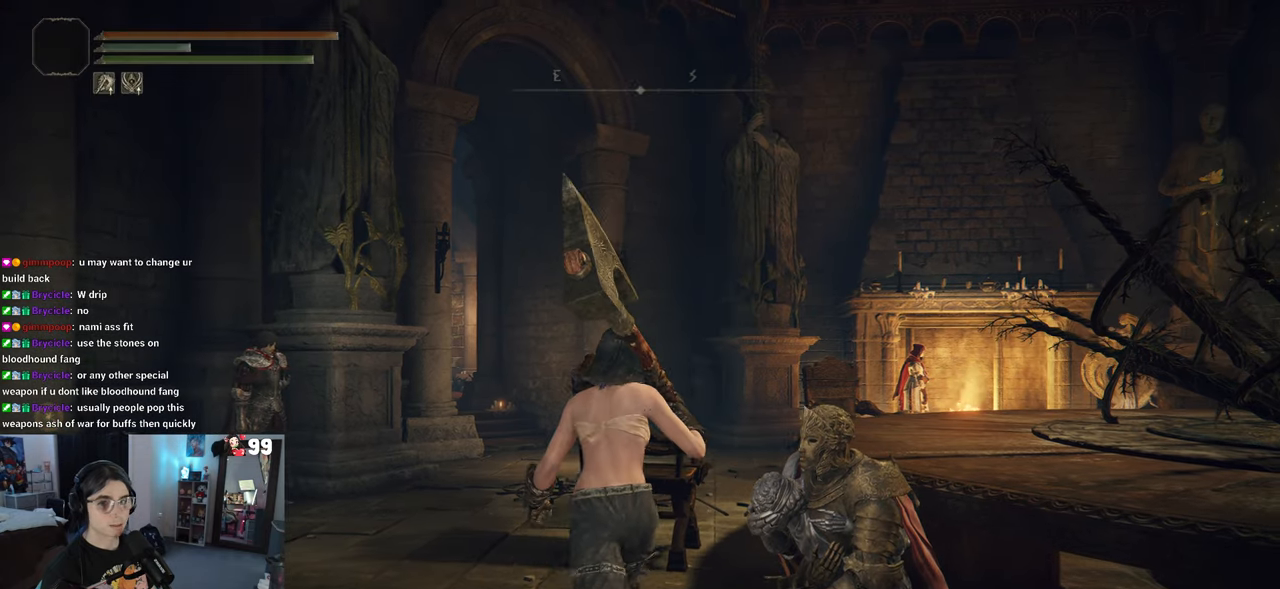
{"buttons": ["CIRCLE"], "left_stick": "up", "right_stick": "center", "events": [[50, "CIRCLE", "down"]]}
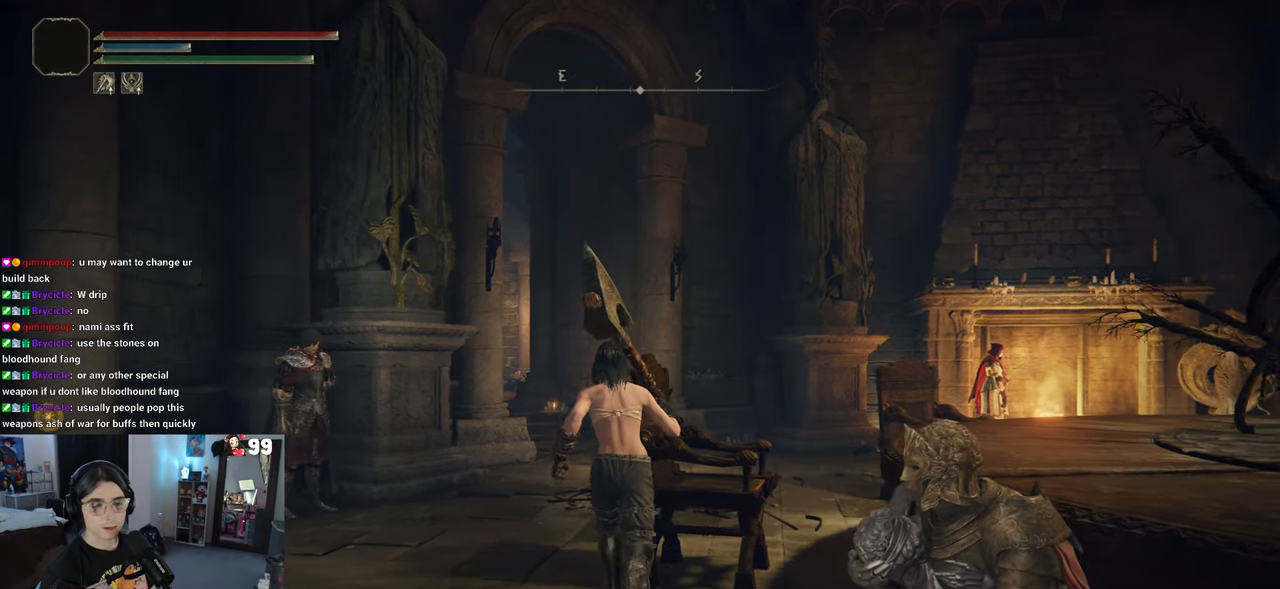
{"buttons": ["CIRCLE"], "left_stick": "up-left", "right_stick": "center", "events": [[100, "left_stick", "up-left"]]}
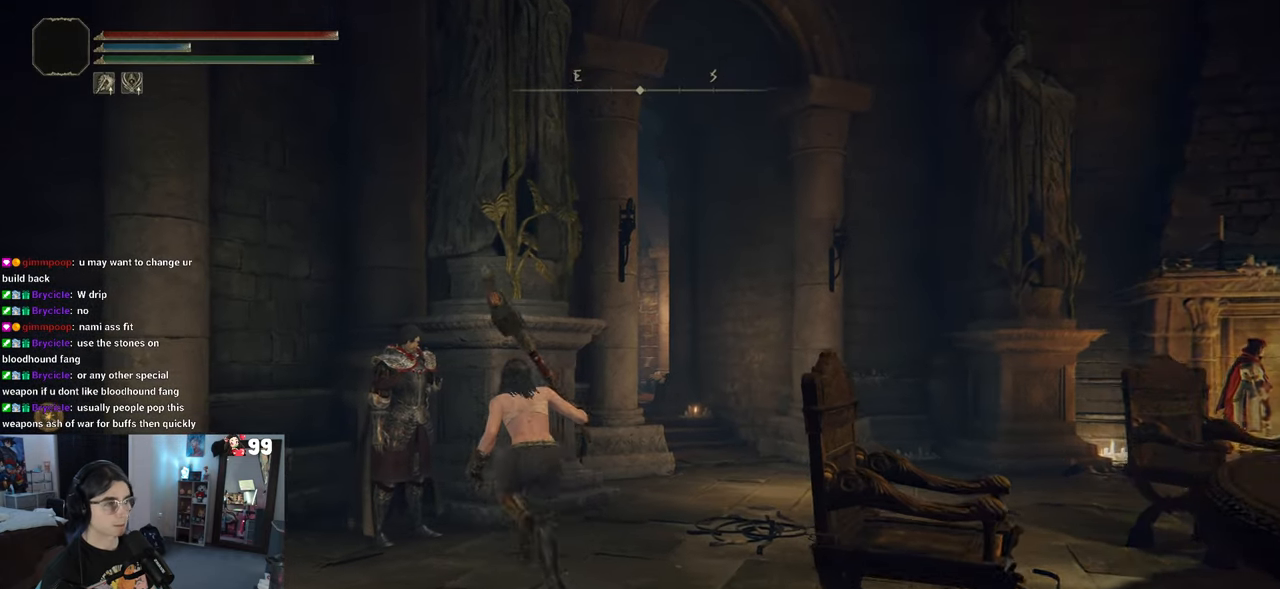
{"buttons": ["TRIANGLE"], "left_stick": "center", "right_stick": "center", "events": [[200, "CIRCLE", "up"], [383, "left_stick", "center"], [400, "TRIANGLE", "down"]]}
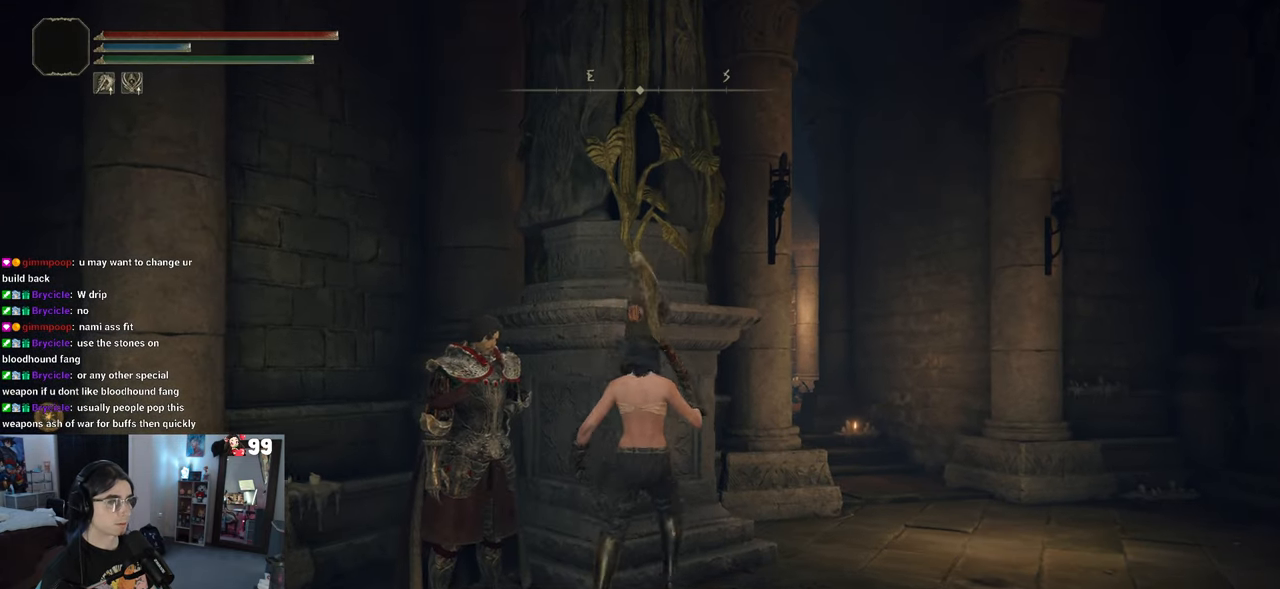
{"buttons": [], "left_stick": "down-left", "right_stick": "center", "events": [[17, "TRIANGLE", "up"], [433, "left_stick", "down-left"]]}
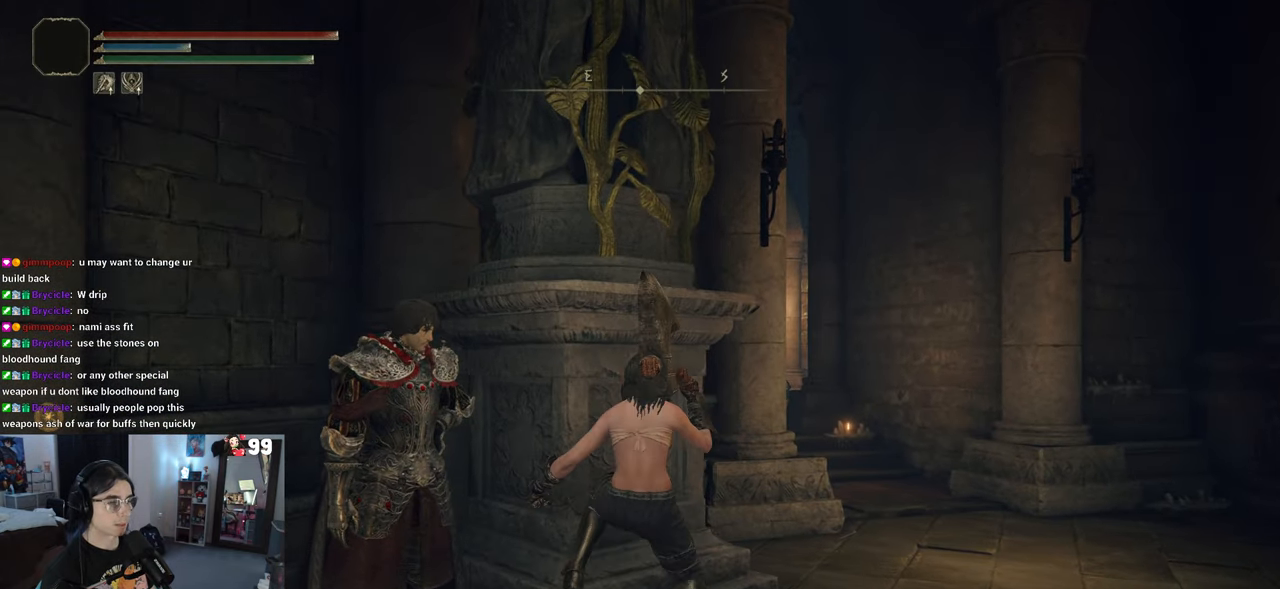
{"buttons": [], "left_stick": "center", "right_stick": "center", "events": [[300, "TRIANGLE", "down"], [300, "left_stick", "left"], [350, "TRIANGLE", "up"], [400, "left_stick", "center"]]}
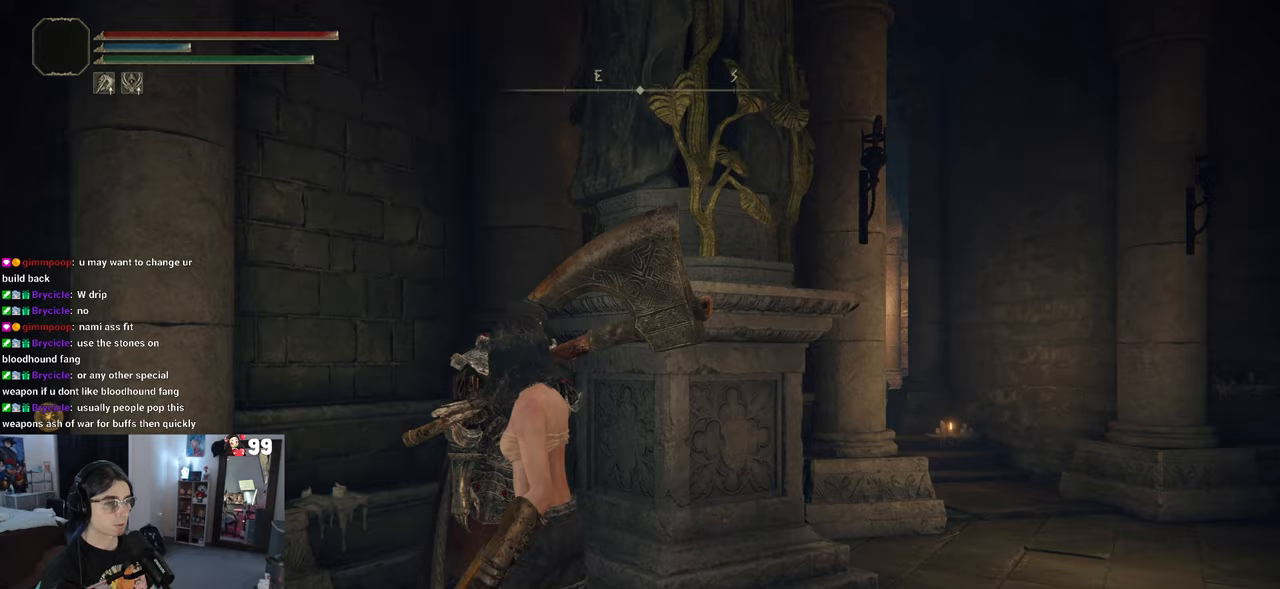
{"buttons": [], "left_stick": "center", "right_stick": "center", "events": []}
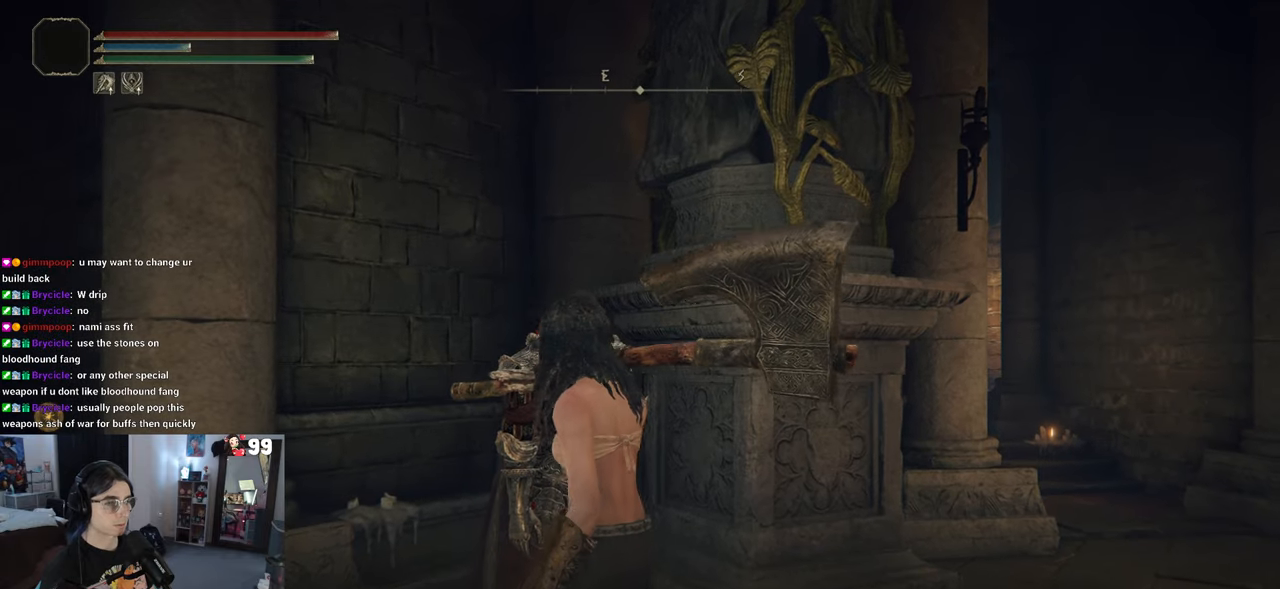
{"buttons": [], "left_stick": "center", "right_stick": "center", "events": [[100, "TRIANGLE", "down"], [167, "TRIANGLE", "up"]]}
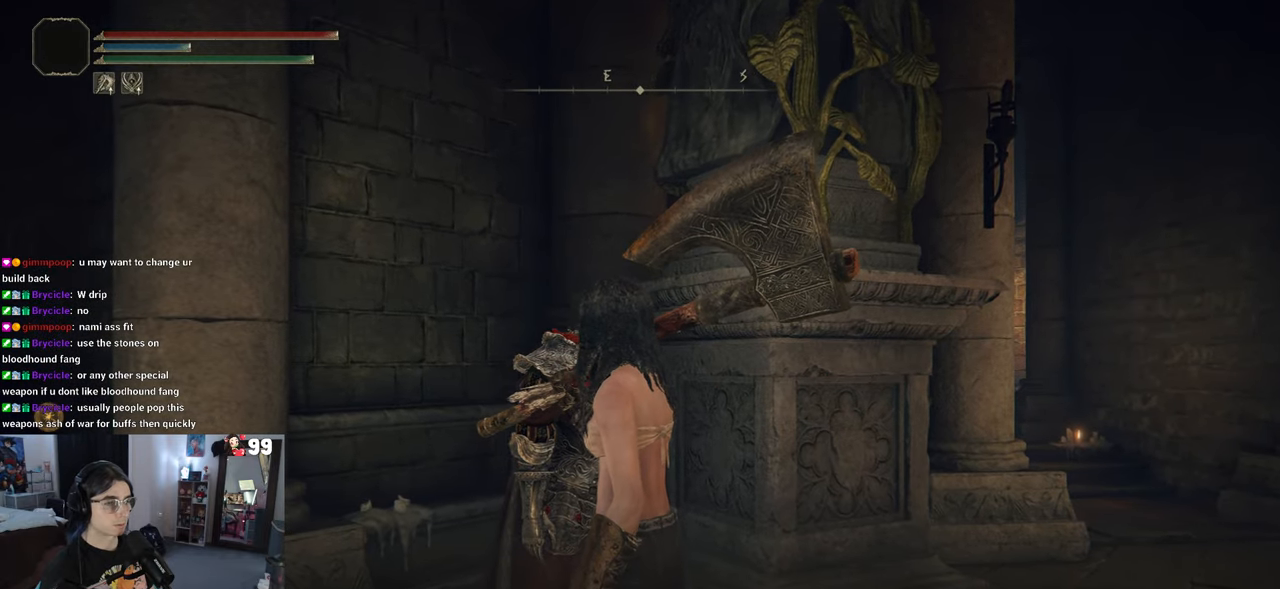
{"buttons": [], "left_stick": "right", "right_stick": "center", "events": [[233, "TRIANGLE", "down"], [300, "TRIANGLE", "up"], [467, "left_stick", "right"]]}
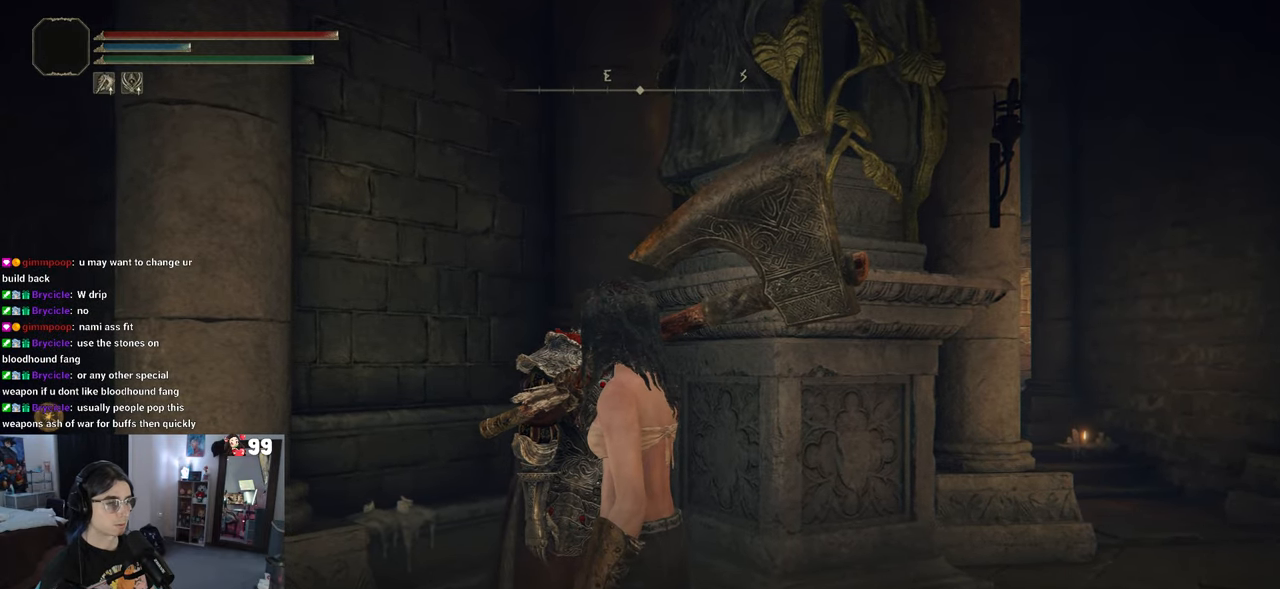
{"buttons": [], "left_stick": "up-right", "right_stick": "center", "events": [[333, "TRIANGLE", "down"], [400, "TRIANGLE", "up"], [433, "left_stick", "up-right"]]}
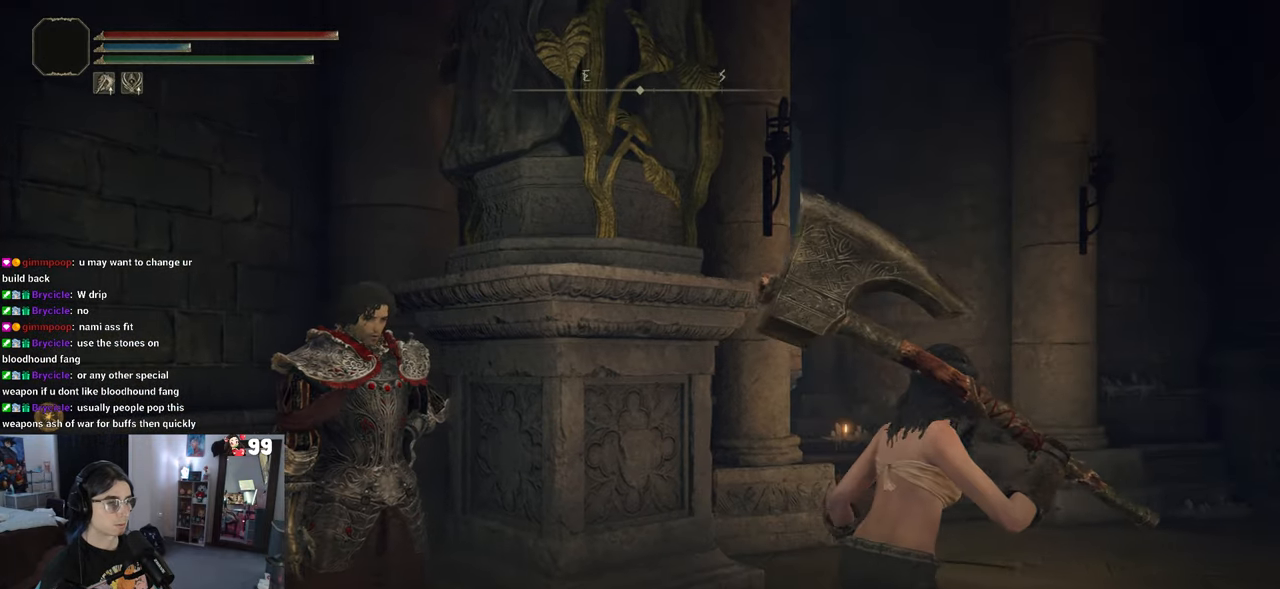
{"buttons": [], "left_stick": "center", "right_stick": "center", "events": [[217, "left_stick", "center"], [317, "TRIANGLE", "down"], [400, "TRIANGLE", "up"]]}
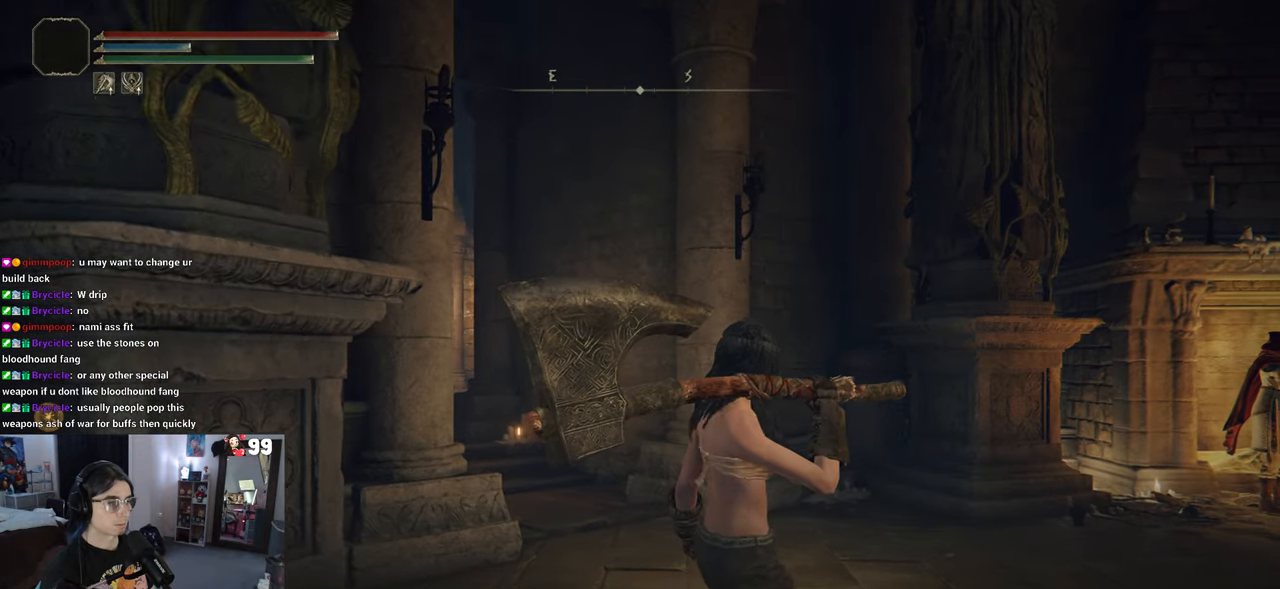
{"buttons": [], "left_stick": "down-left", "right_stick": "center", "events": [[217, "TRIANGLE", "down"], [217, "left_stick", "down-left"], [350, "TRIANGLE", "up"]]}
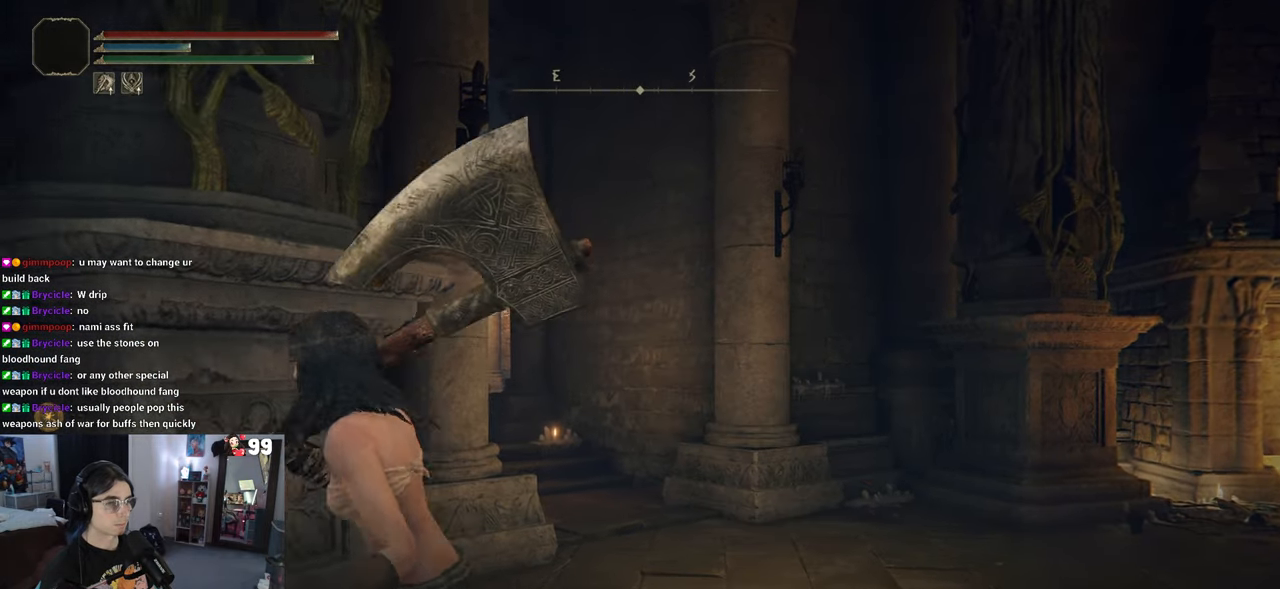
{"buttons": [], "left_stick": "center", "right_stick": "center", "events": [[250, "TRIANGLE", "down"], [283, "left_stick", "center"], [367, "TRIANGLE", "up"]]}
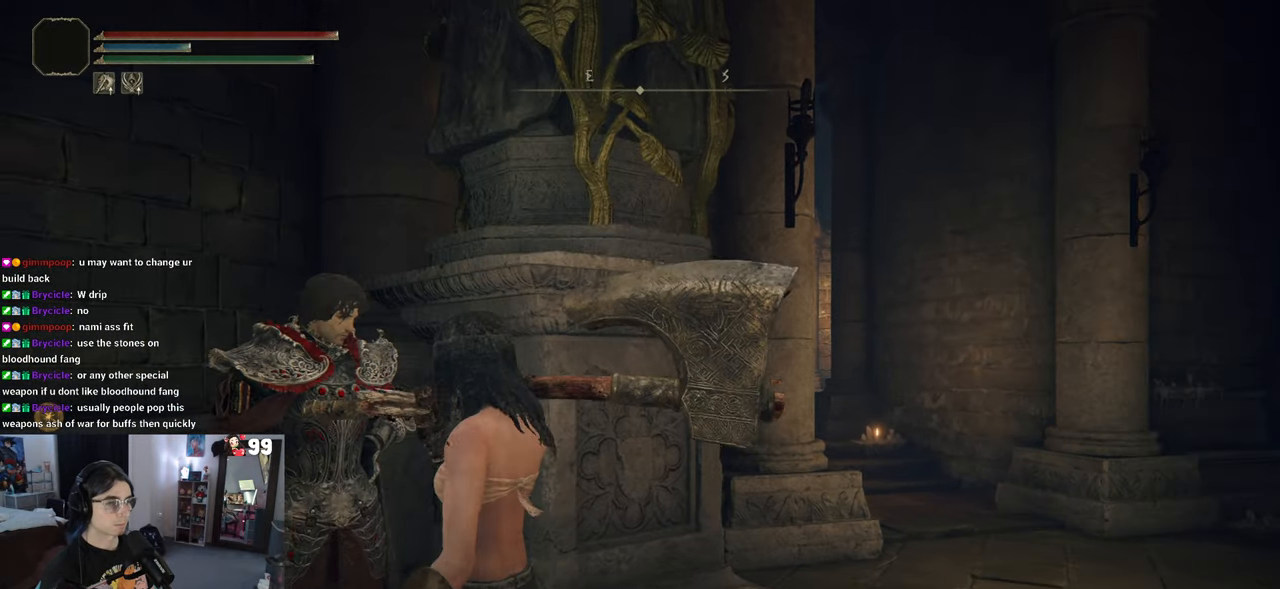
{"buttons": ["CIRCLE"], "left_stick": "right", "right_stick": "center", "events": [[350, "left_stick", "right"], [383, "CIRCLE", "down"]]}
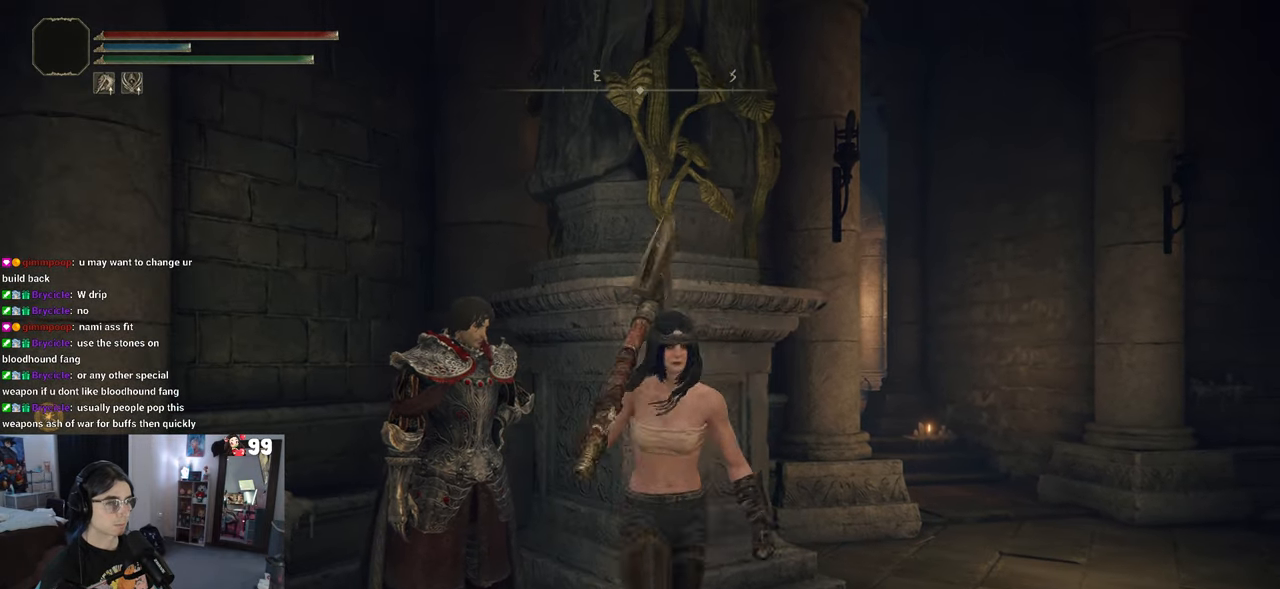
{"buttons": ["CIRCLE"], "left_stick": "up-right", "right_stick": "center", "events": [[117, "left_stick", "up-right"]]}
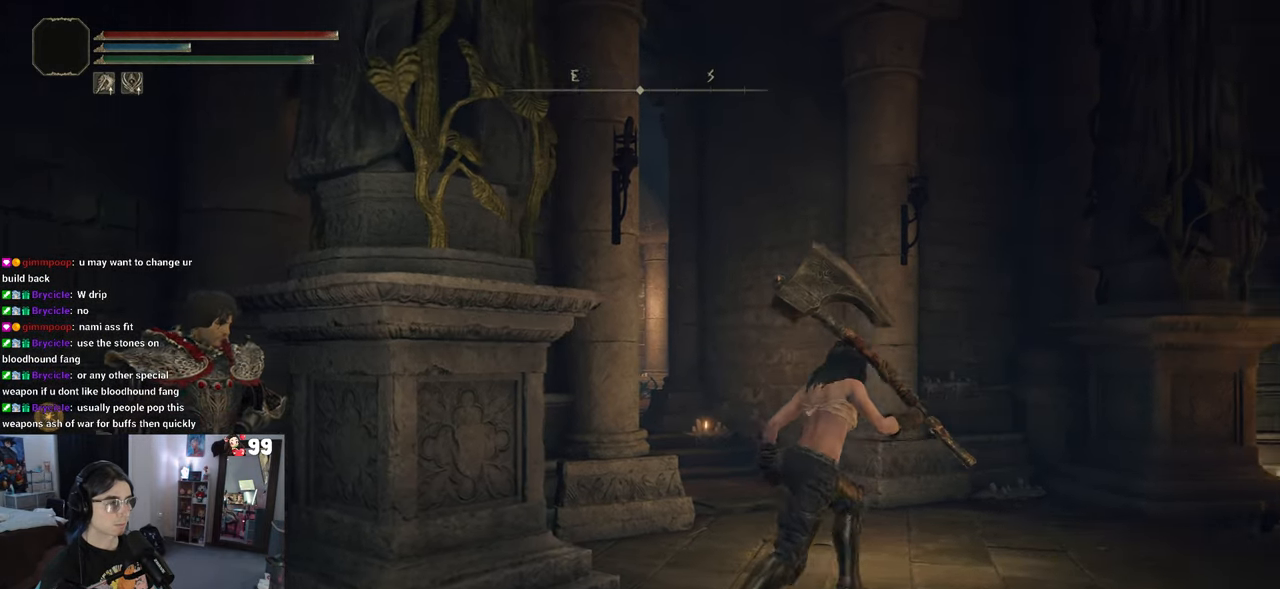
{"buttons": ["CIRCLE"], "left_stick": "up-right", "right_stick": "center", "events": []}
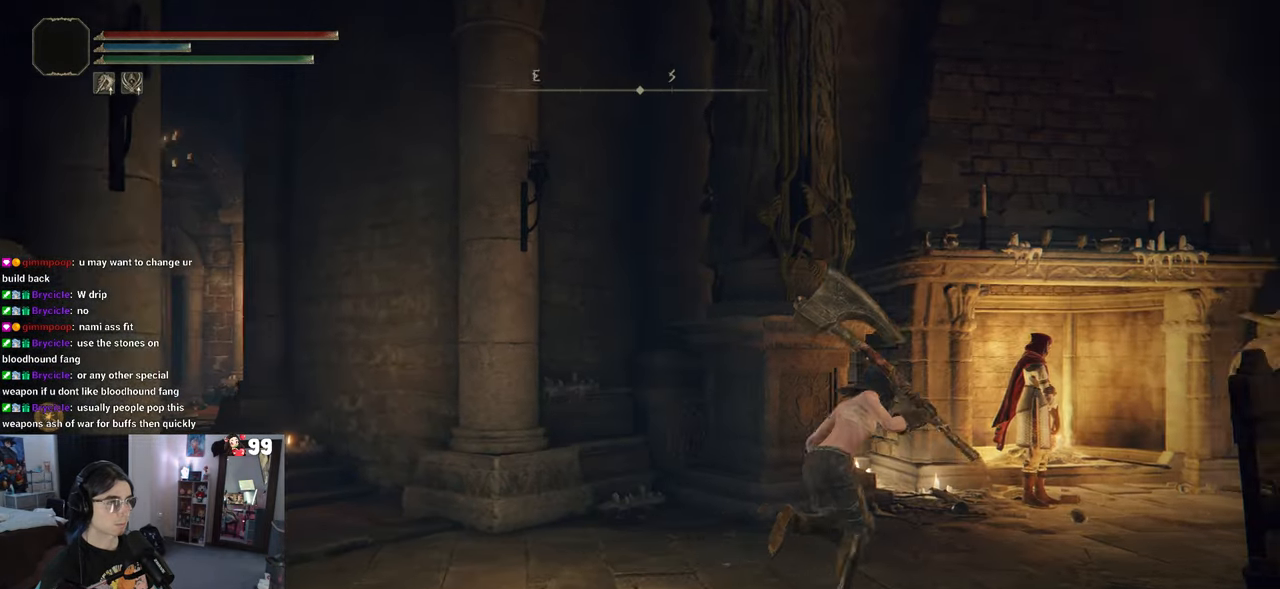
{"buttons": ["CIRCLE"], "left_stick": "up", "right_stick": "center", "events": [[467, "left_stick", "up"]]}
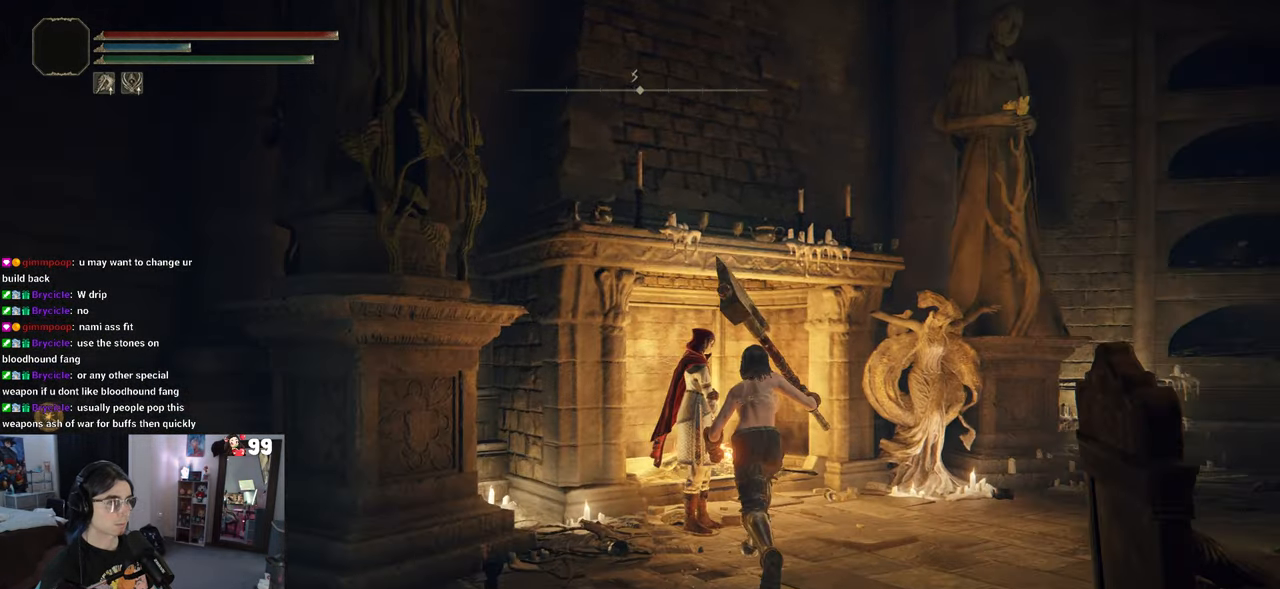
{"buttons": [], "left_stick": "center", "right_stick": "center", "events": [[267, "CIRCLE", "up"], [267, "left_stick", "center"], [350, "TRIANGLE", "down"], [417, "TRIANGLE", "up"]]}
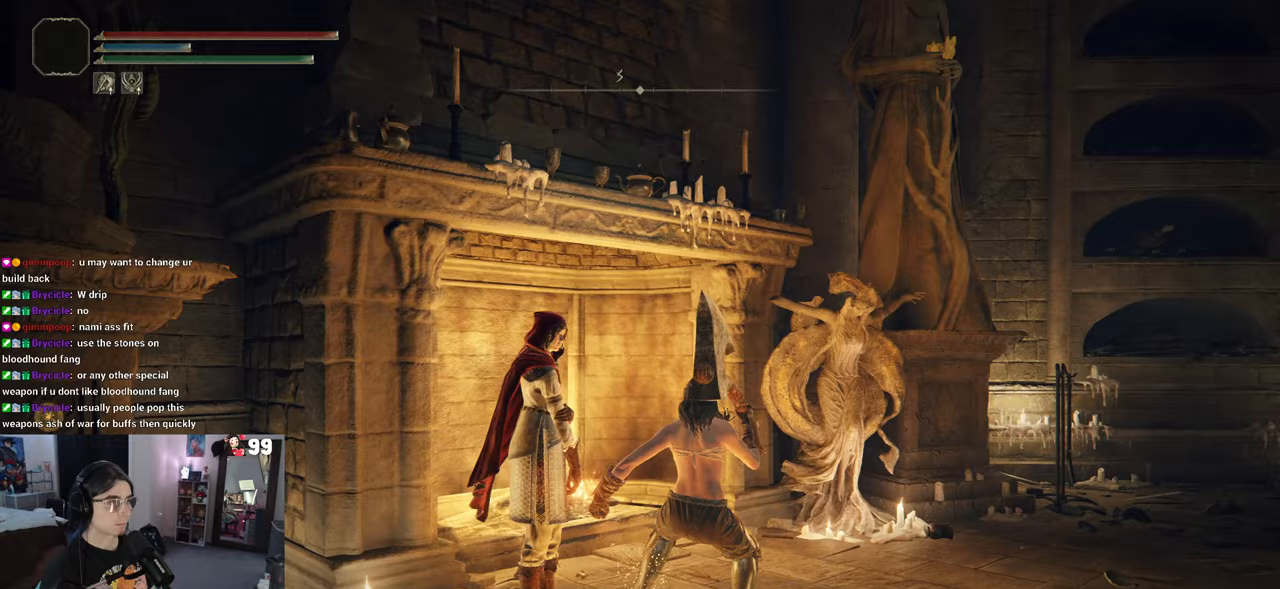
{"buttons": [], "left_stick": "center", "right_stick": "center", "events": []}